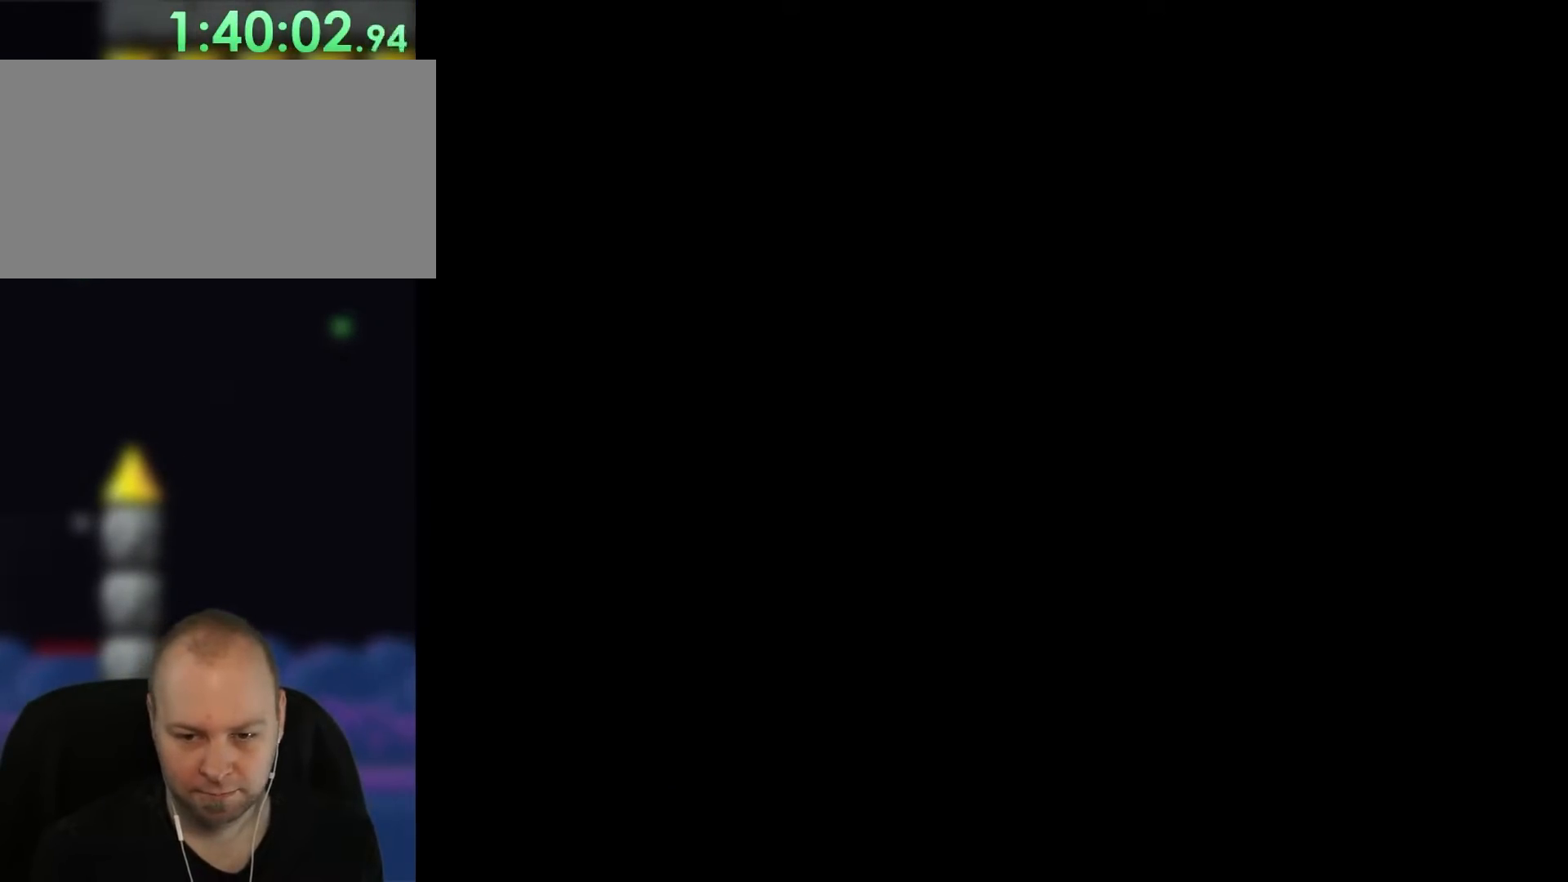
Gameplay with a controller (Nintendo layout); each line is a JSON object with the inputs held at the frame after it. "events" lists button and stick changes between this image and that frame as [ms after this image, input, new state], when the widget could be followed in between. Not read: L3 R3.
{"buttons": ["Y", "DPAD_RIGHT"], "events": []}
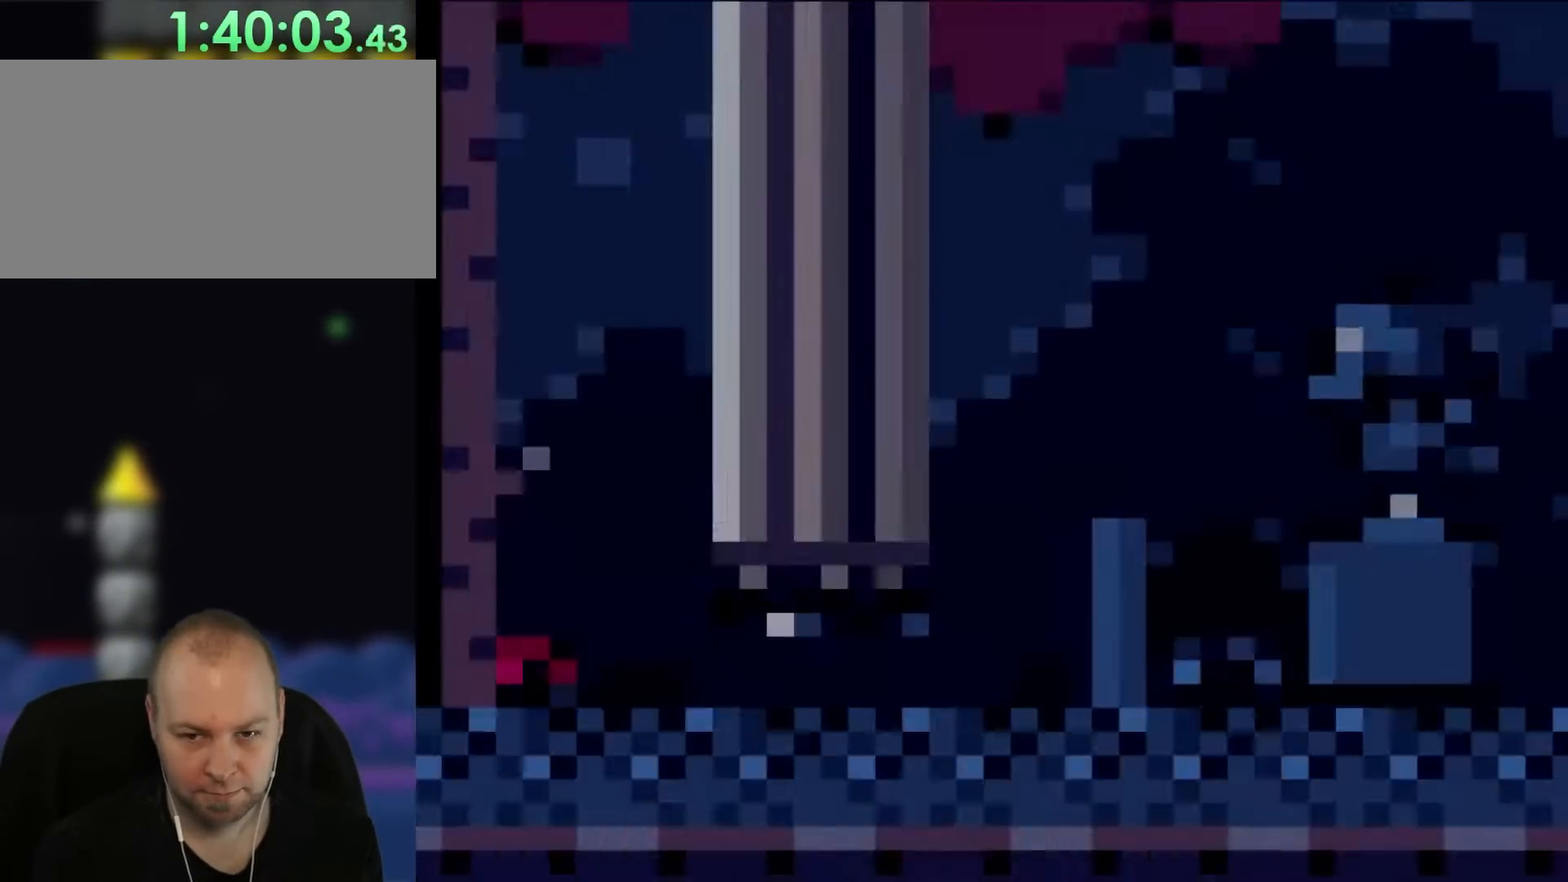
{"buttons": ["Y", "DPAD_RIGHT"], "events": []}
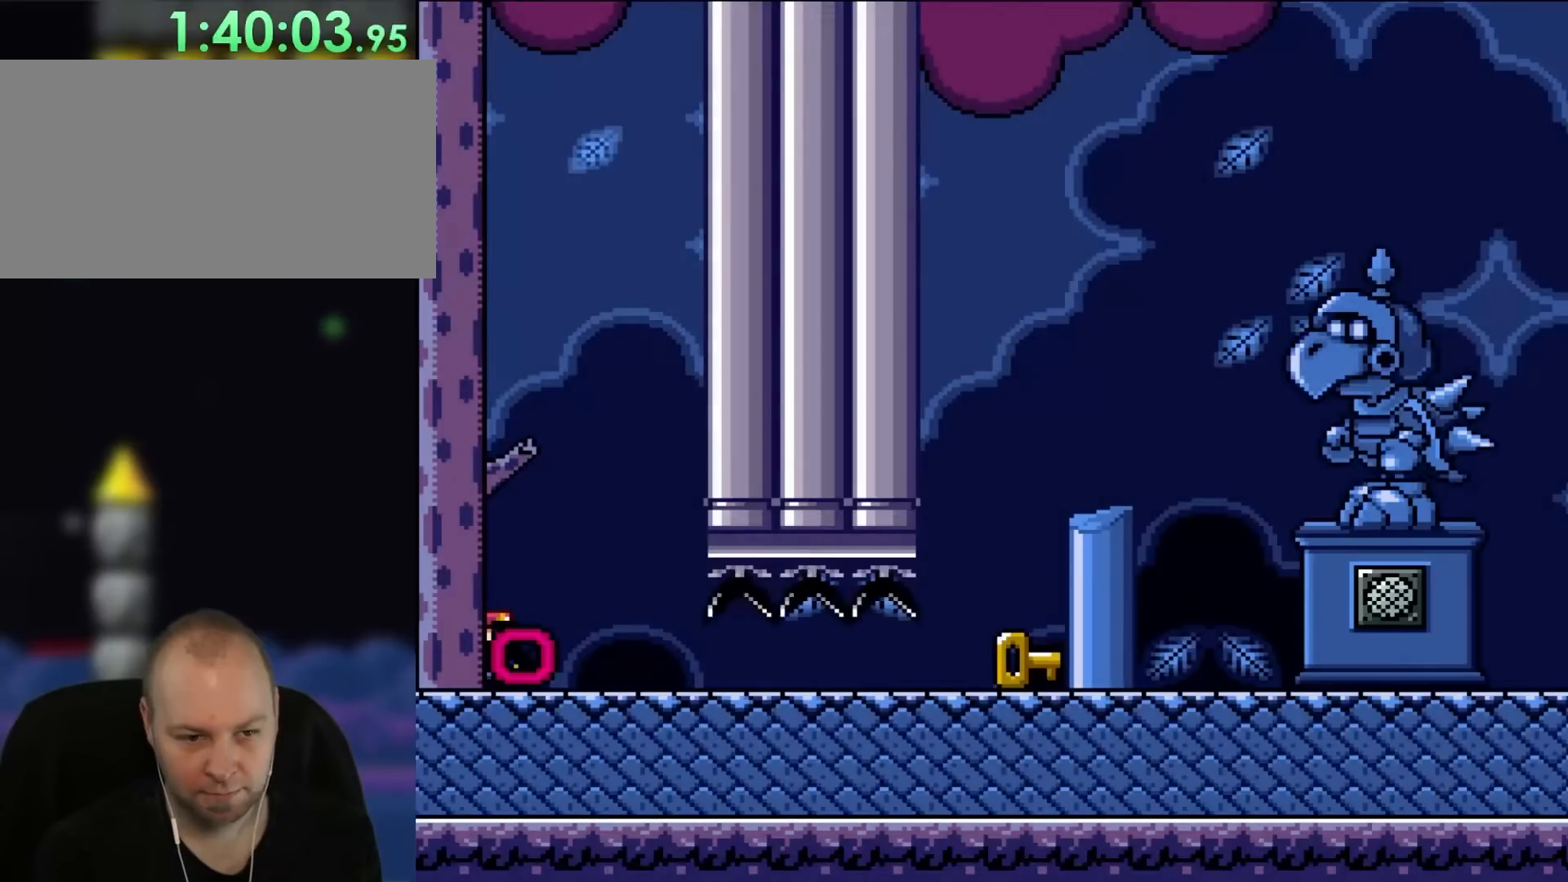
{"buttons": ["Y", "DPAD_RIGHT"], "events": []}
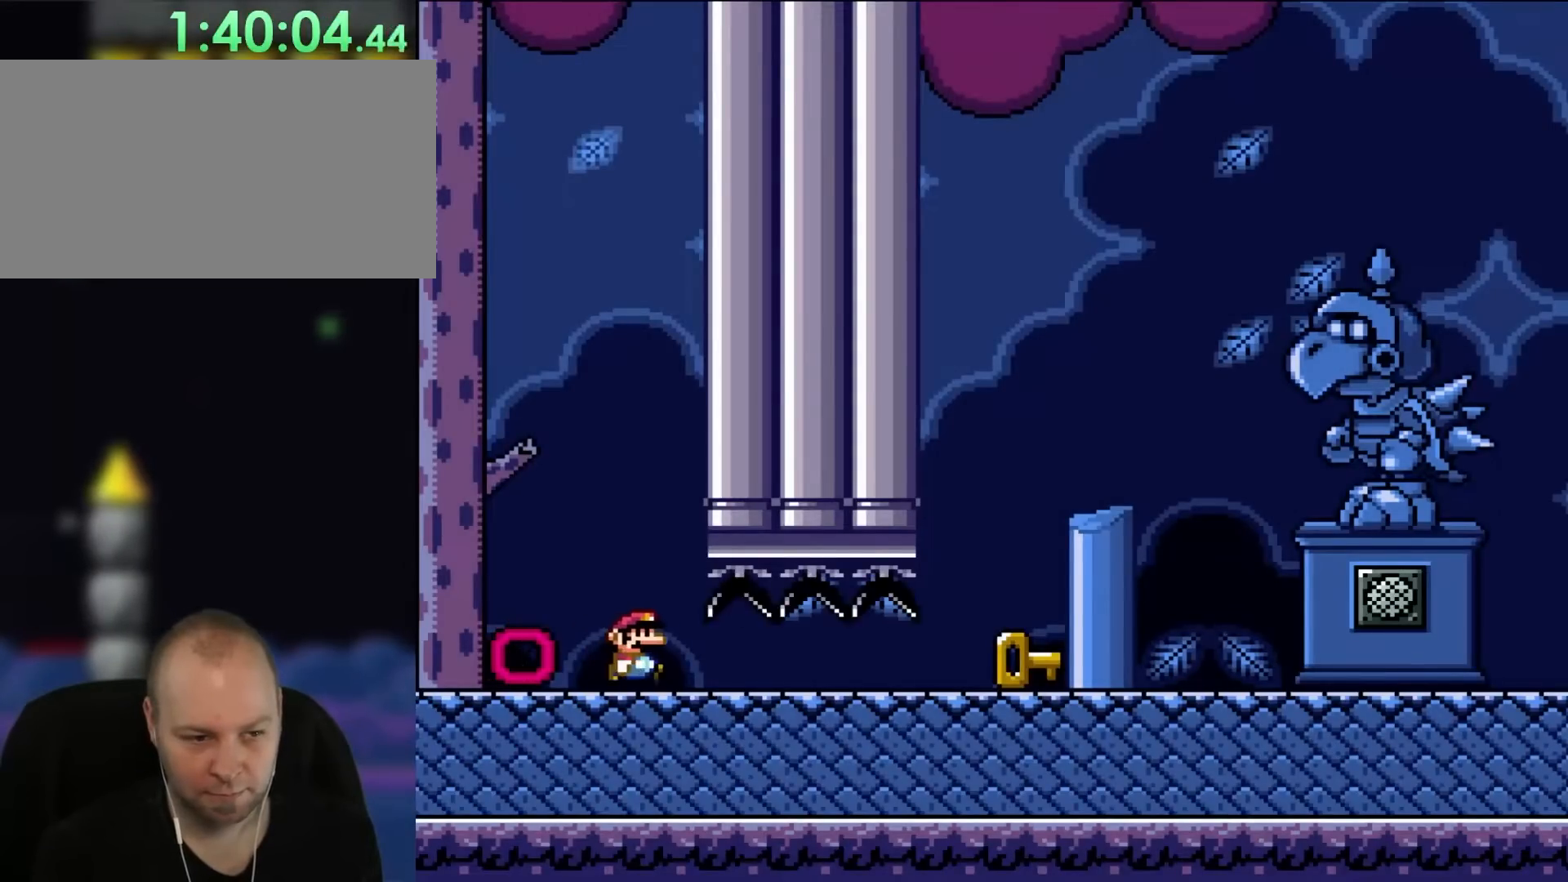
{"buttons": ["Y", "DPAD_RIGHT"], "events": []}
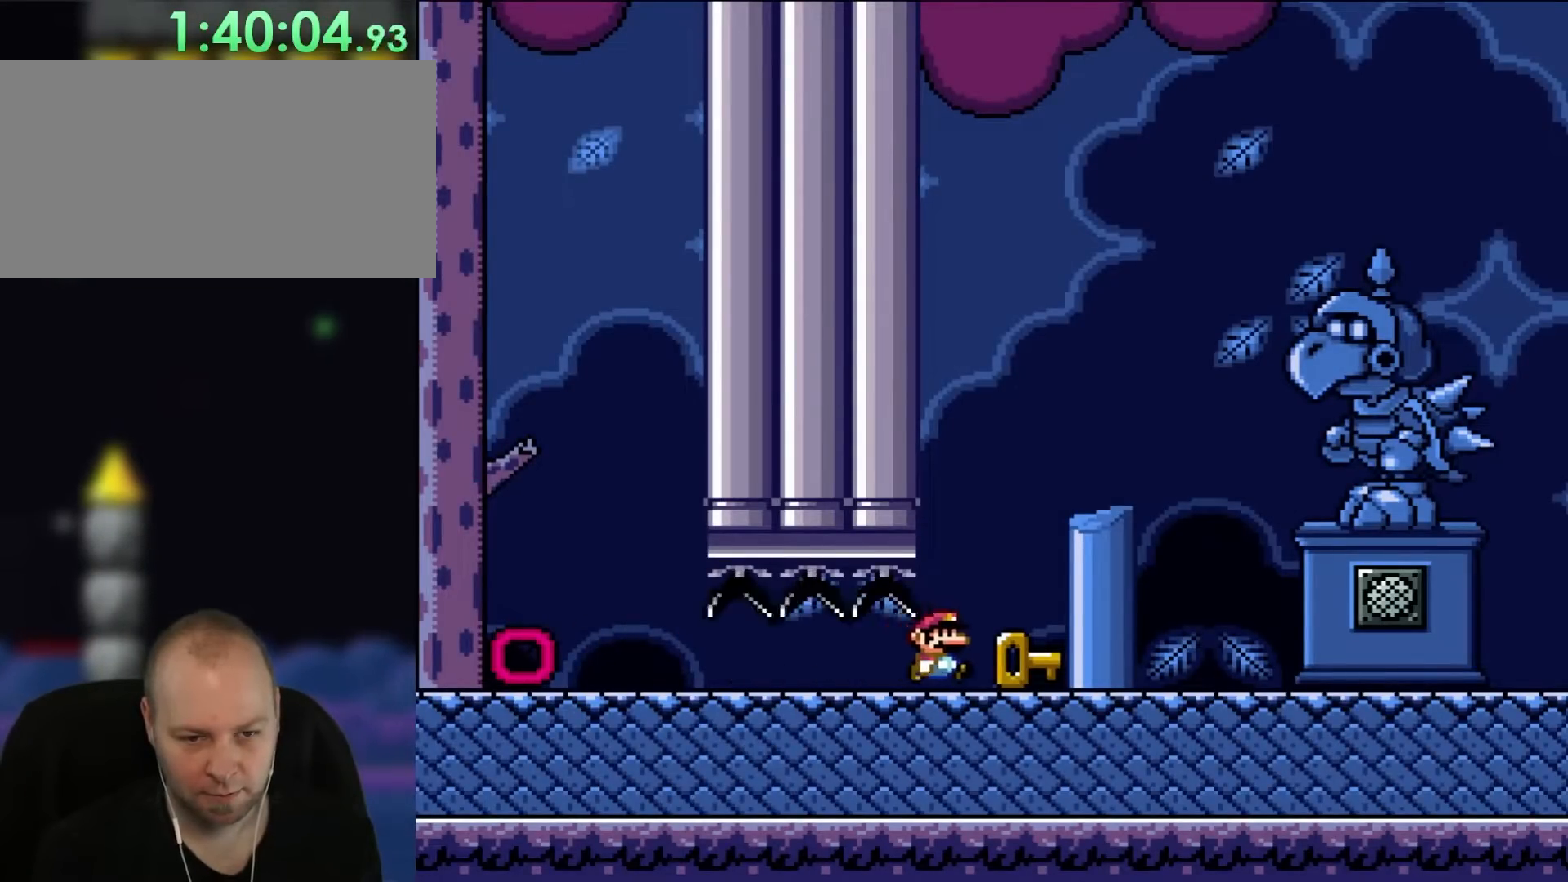
{"buttons": ["Y", "DPAD_RIGHT"], "events": []}
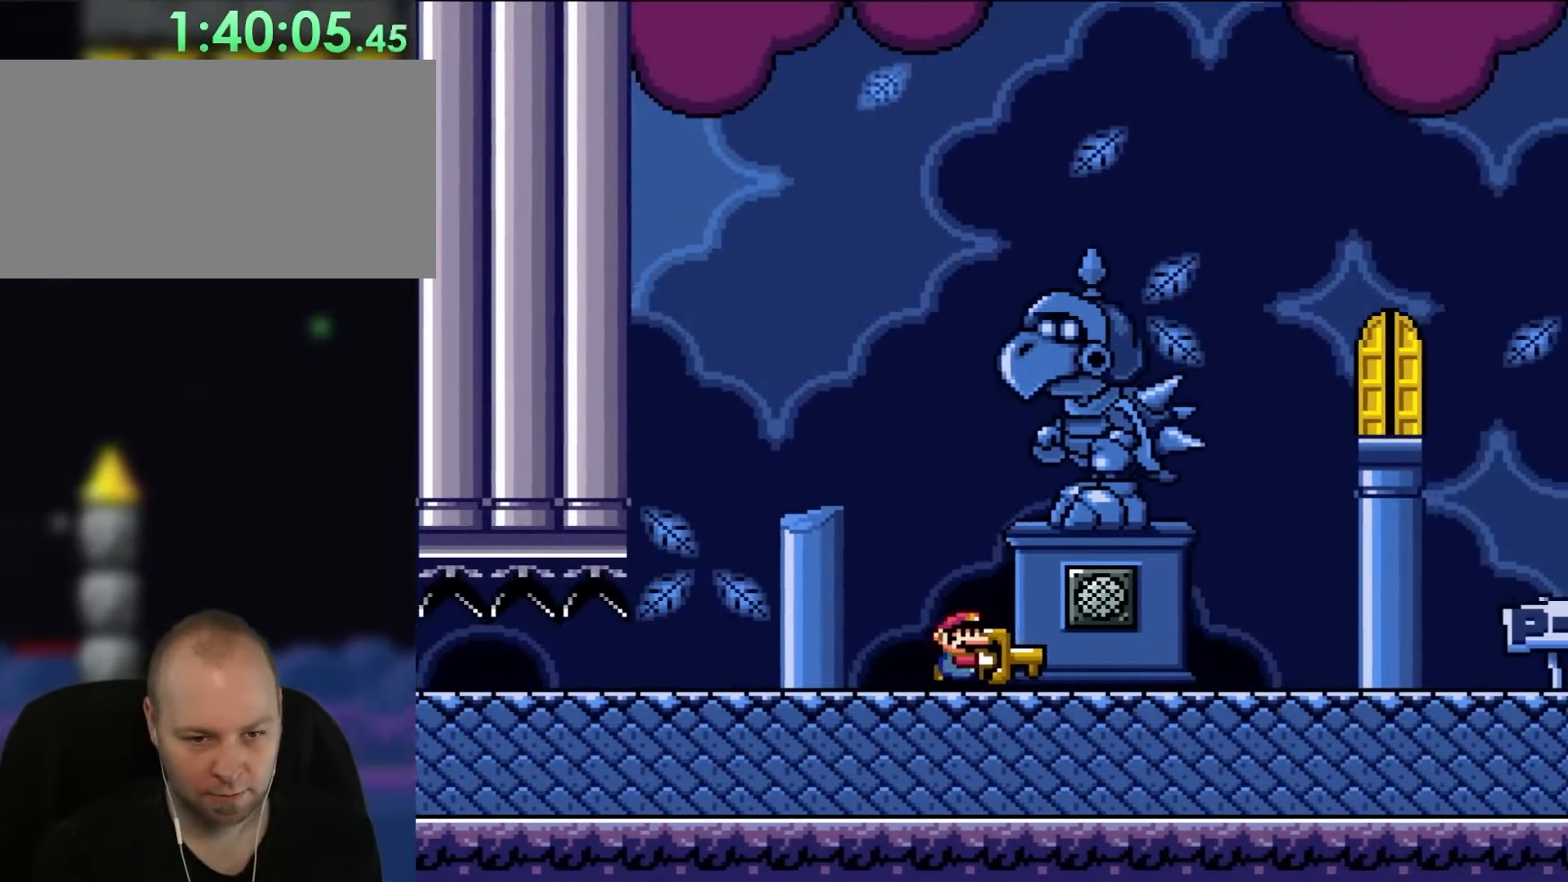
{"buttons": ["Y", "DPAD_RIGHT"], "events": []}
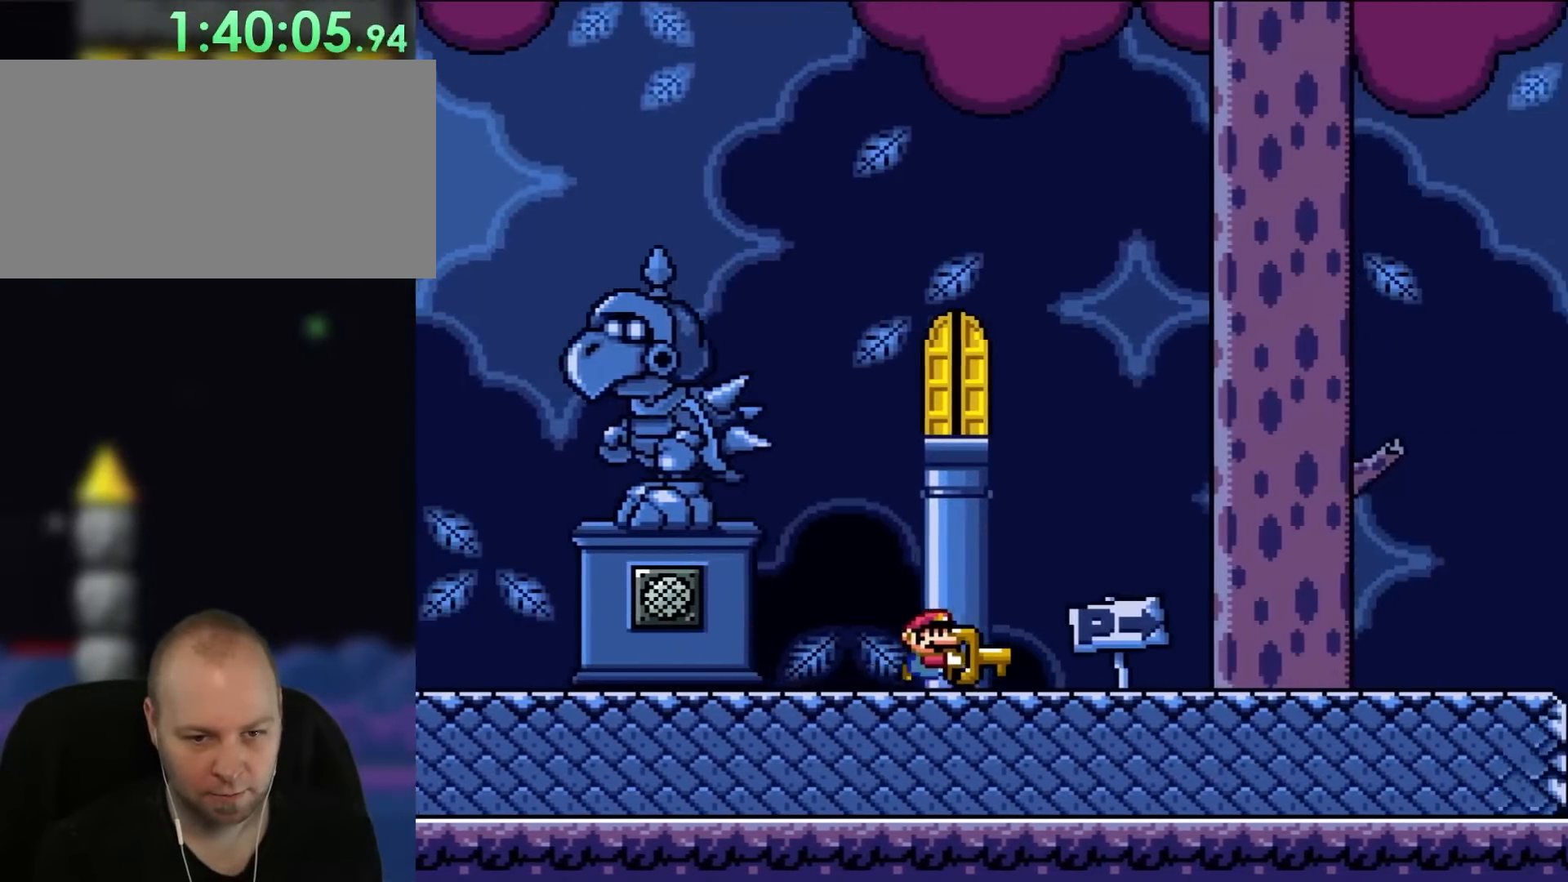
{"buttons": ["Y", "DPAD_RIGHT"], "events": []}
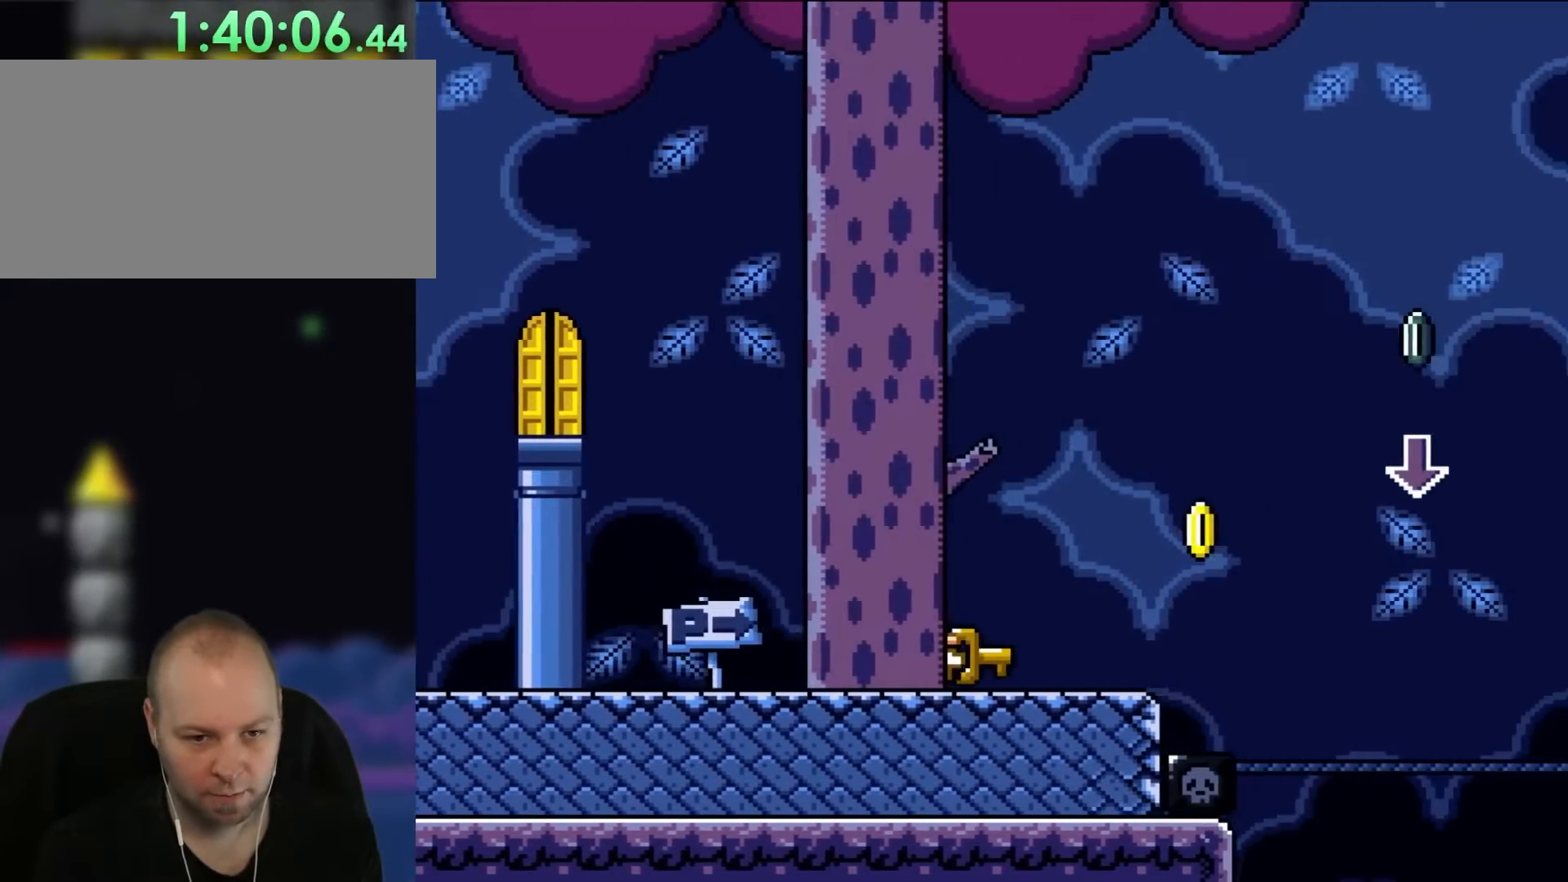
{"buttons": ["B", "Y", "DPAD_DOWN"], "events": [[333, "B", "down"], [400, "DPAD_DOWN", "down"], [433, "DPAD_RIGHT", "up"]]}
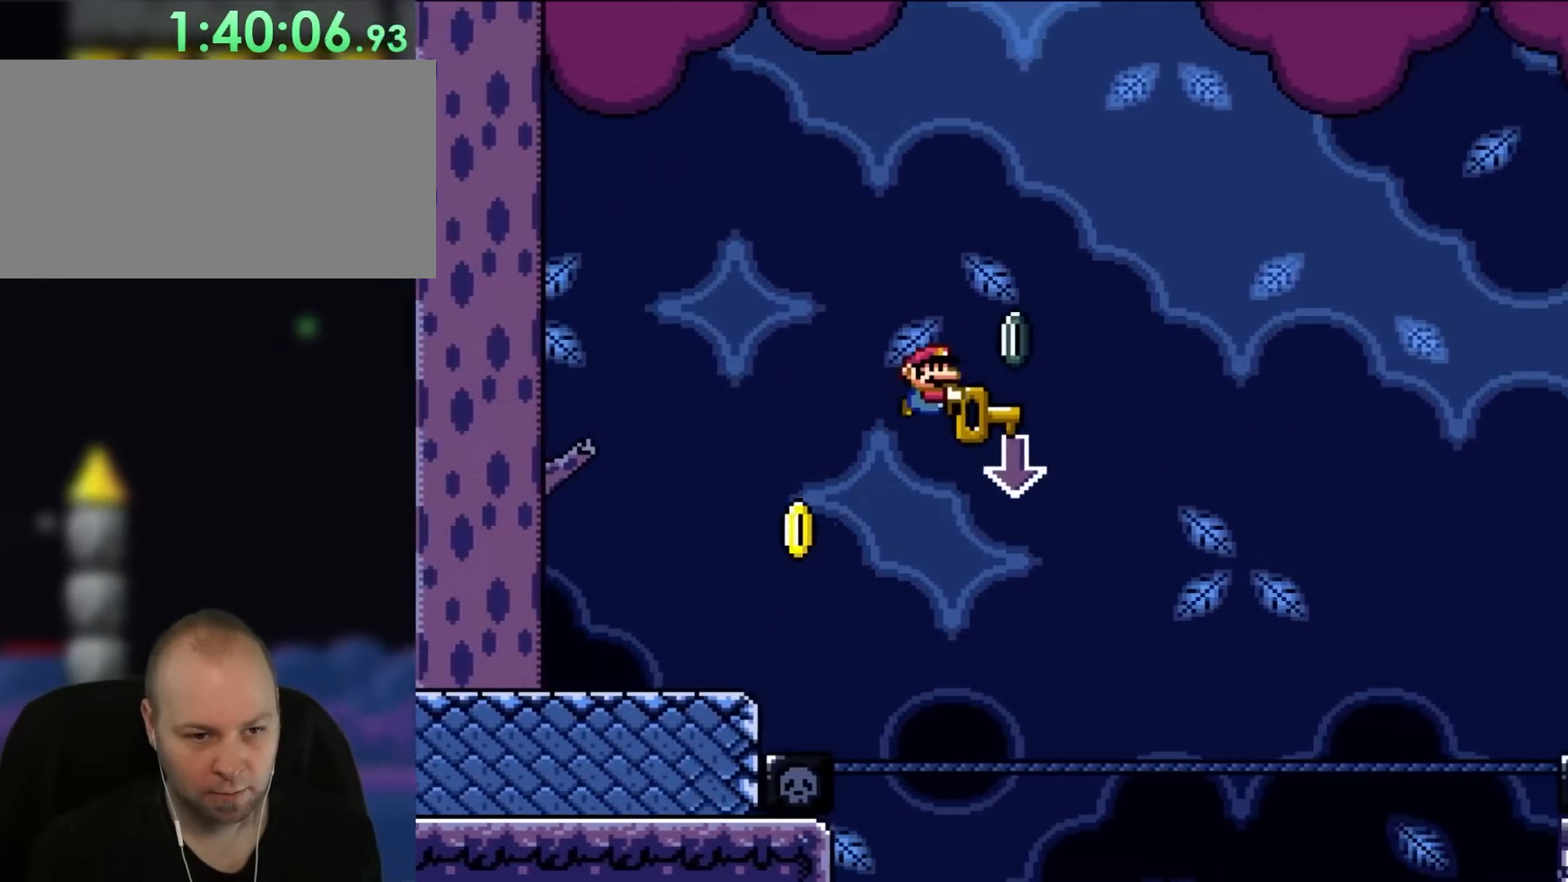
{"buttons": ["B", "Y", "DPAD_RIGHT"], "events": [[100, "Y", "up"], [200, "DPAD_DOWN", "up"], [233, "DPAD_RIGHT", "down"], [233, "Y", "down"]]}